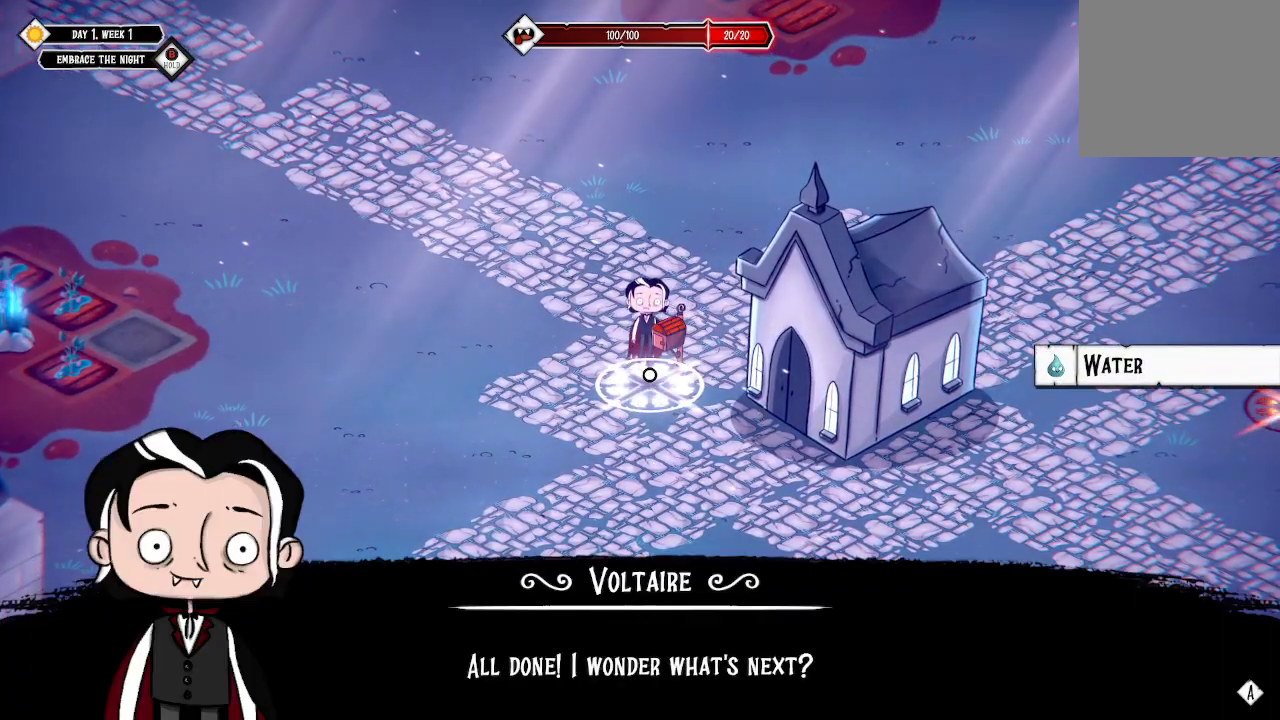
Gameplay with a controller (Xbox layout); each line is a JSON object with the inputs held at the frame after it. "events" lists button and stick changes between this image and that frame as [ms after this image, input, new state], when the widget could be followed in between.
{"buttons": [], "left_stick": "center", "right_stick": "center", "events": [[100, "A", "down"], [200, "A", "up"]]}
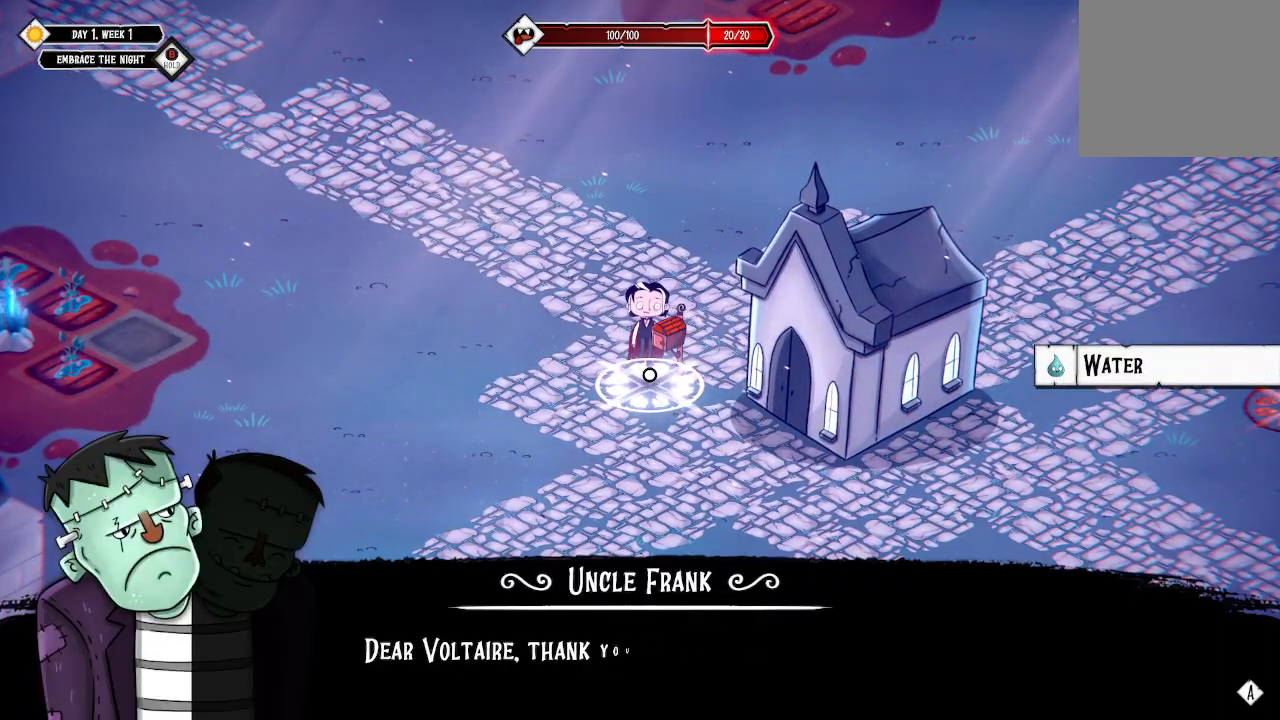
{"buttons": [], "left_stick": "center", "right_stick": "center", "events": []}
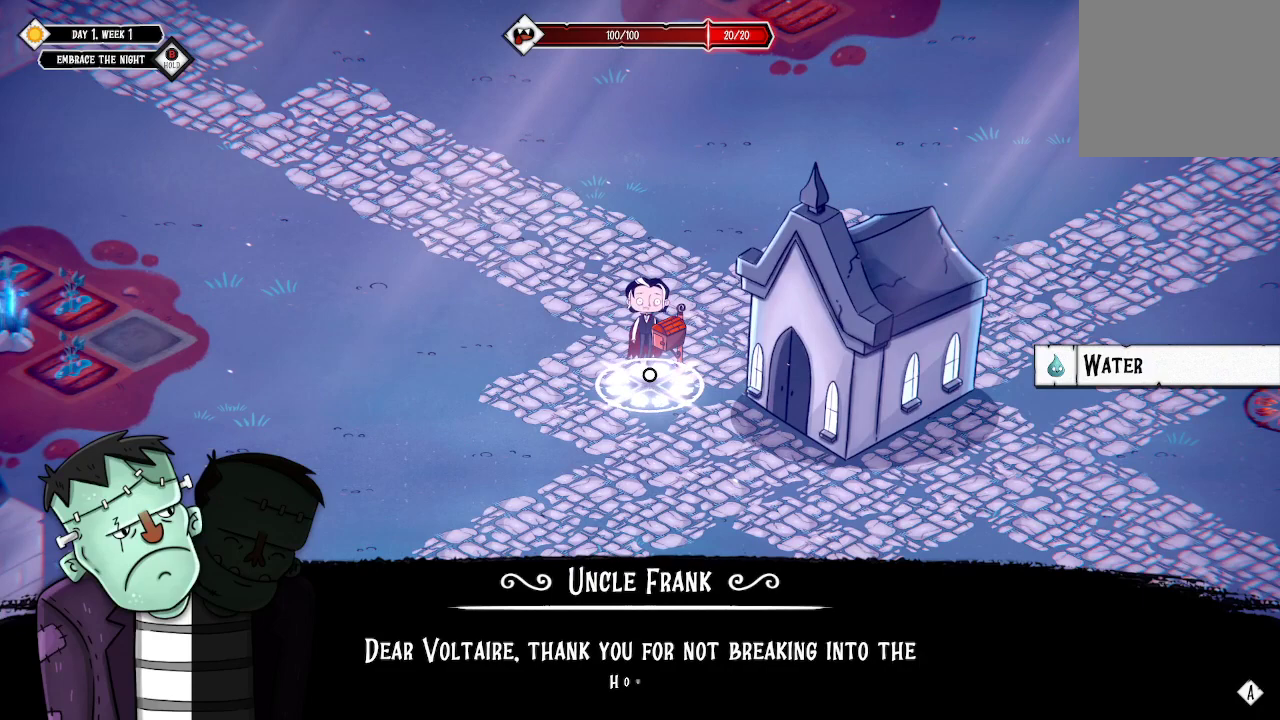
{"buttons": [], "left_stick": "center", "right_stick": "center", "events": []}
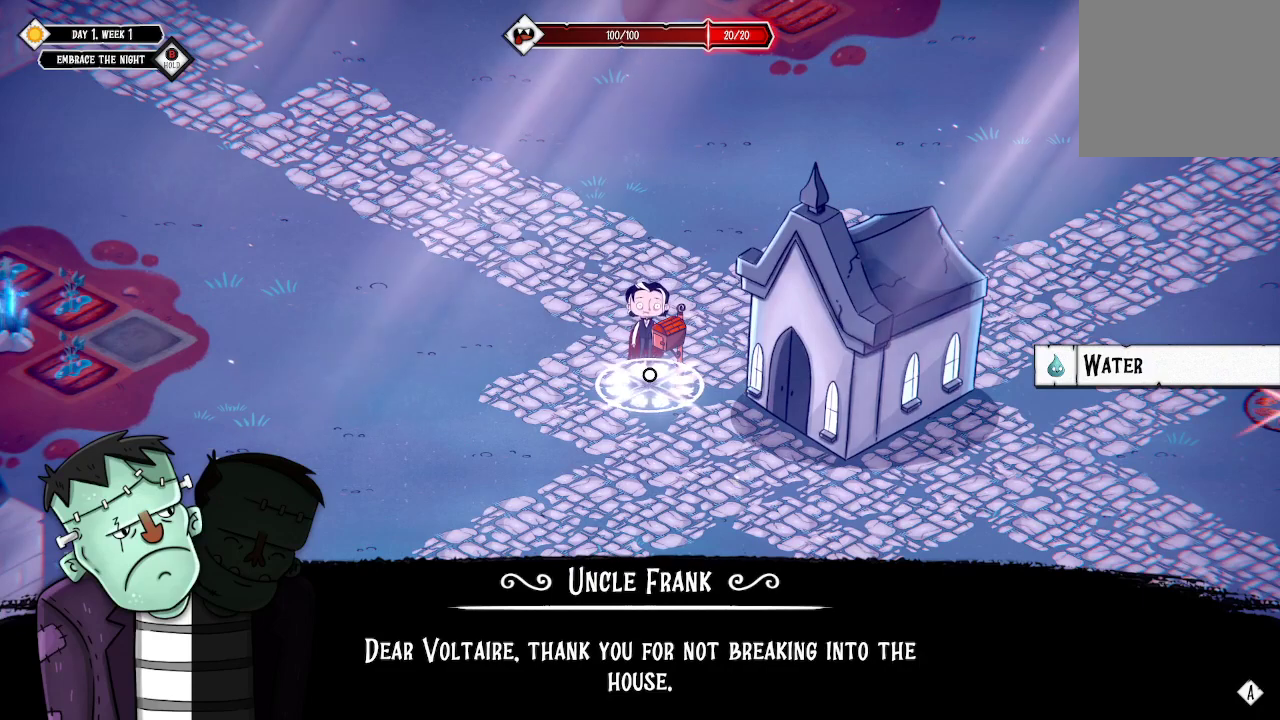
{"buttons": [], "left_stick": "center", "right_stick": "center", "events": [[133, "A", "down"], [233, "A", "up"]]}
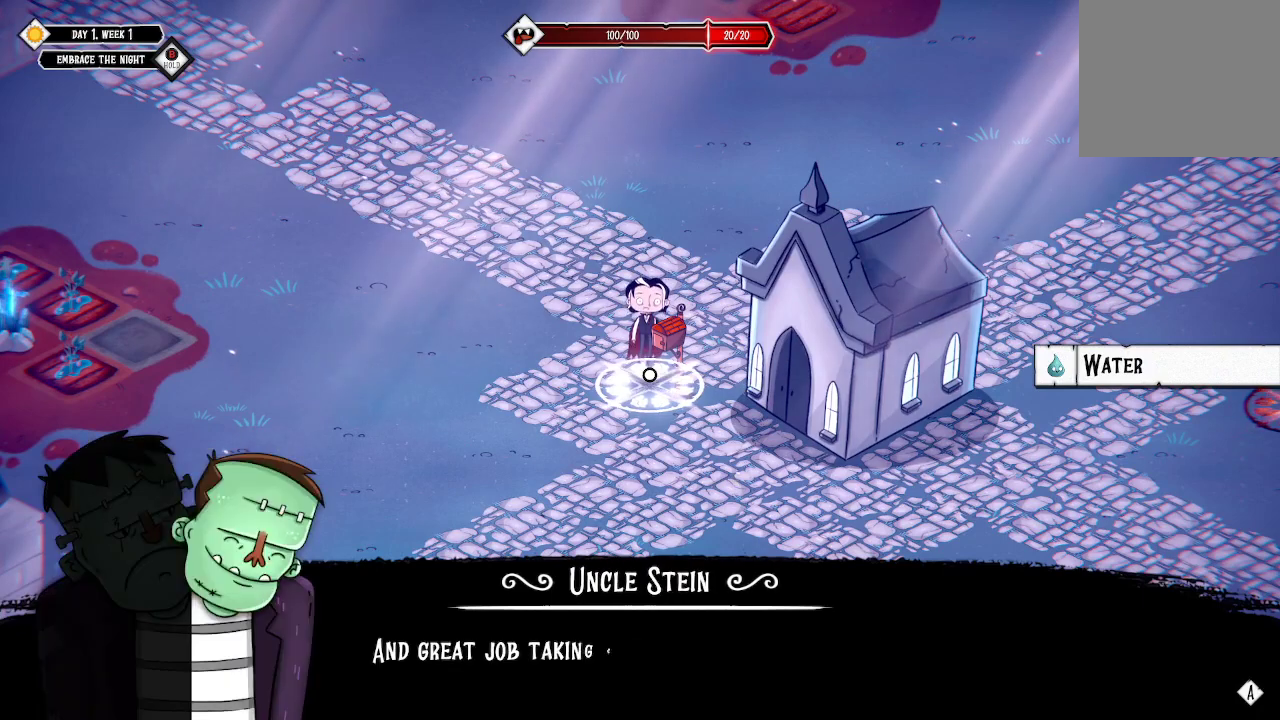
{"buttons": [], "left_stick": "center", "right_stick": "center", "events": []}
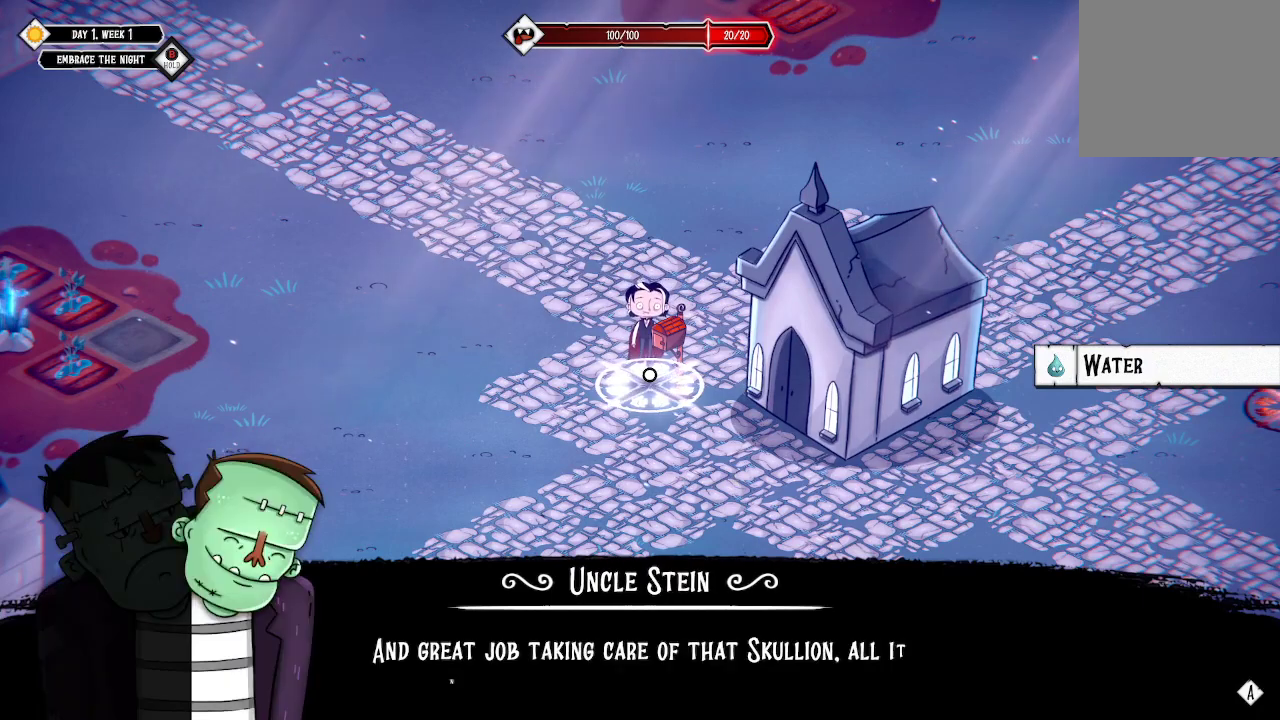
{"buttons": [], "left_stick": "center", "right_stick": "center", "events": []}
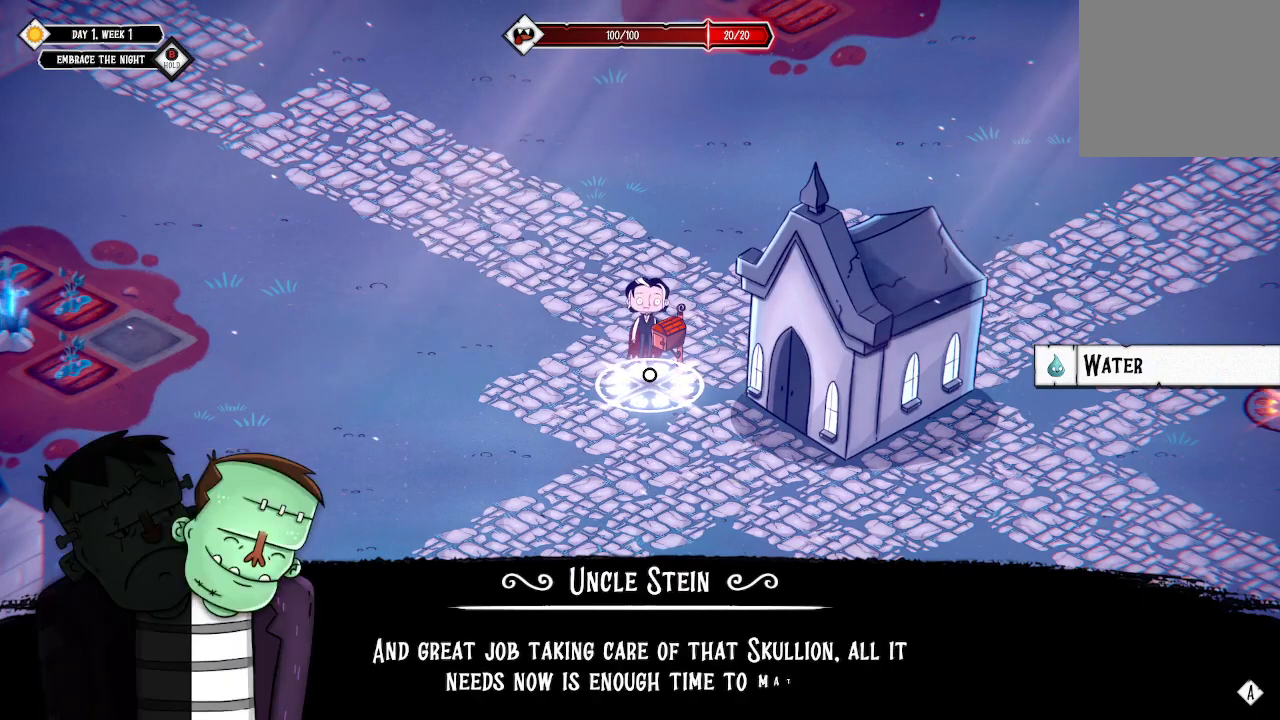
{"buttons": [], "left_stick": "center", "right_stick": "center", "events": []}
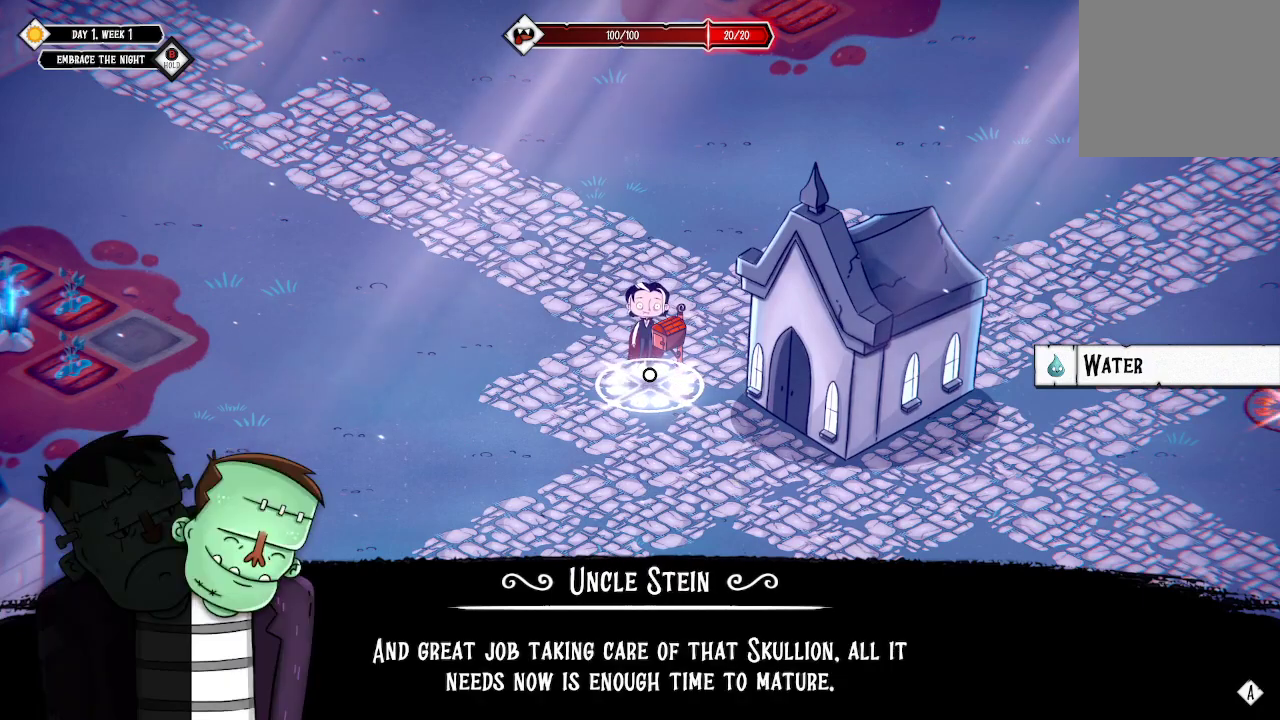
{"buttons": [], "left_stick": "center", "right_stick": "center", "events": [[200, "A", "down"], [333, "A", "up"]]}
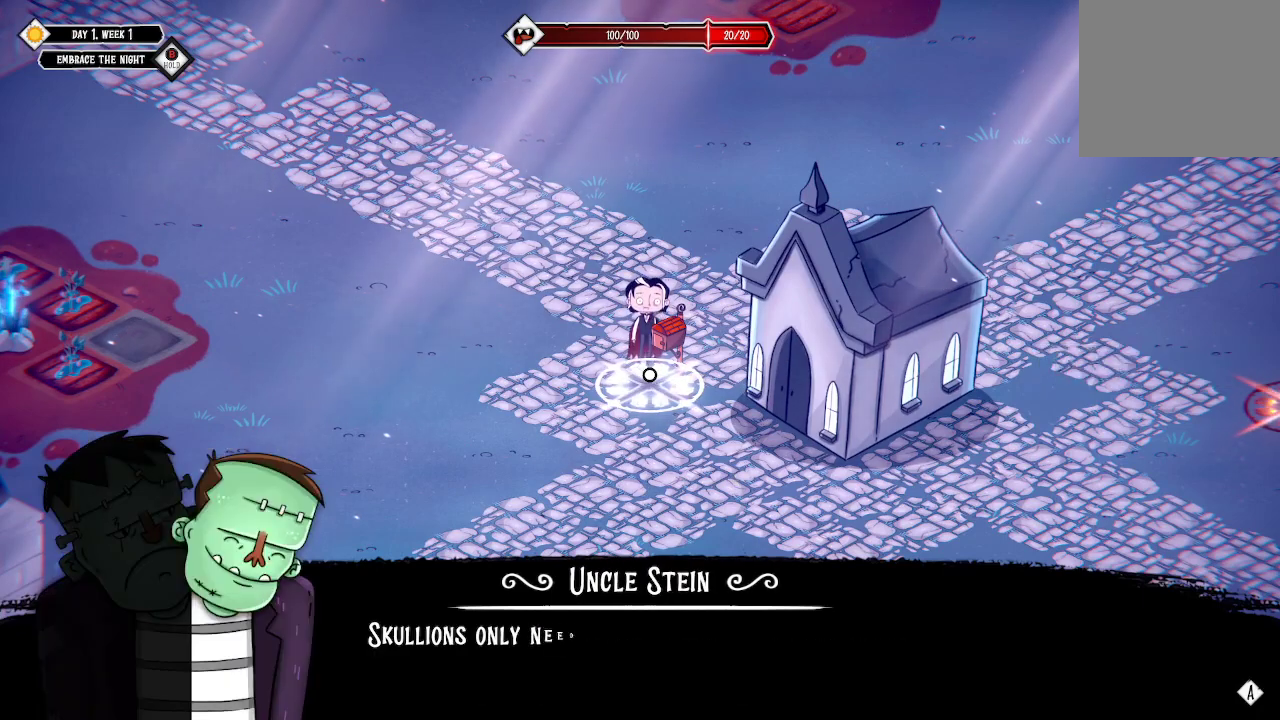
{"buttons": [], "left_stick": "center", "right_stick": "center", "events": []}
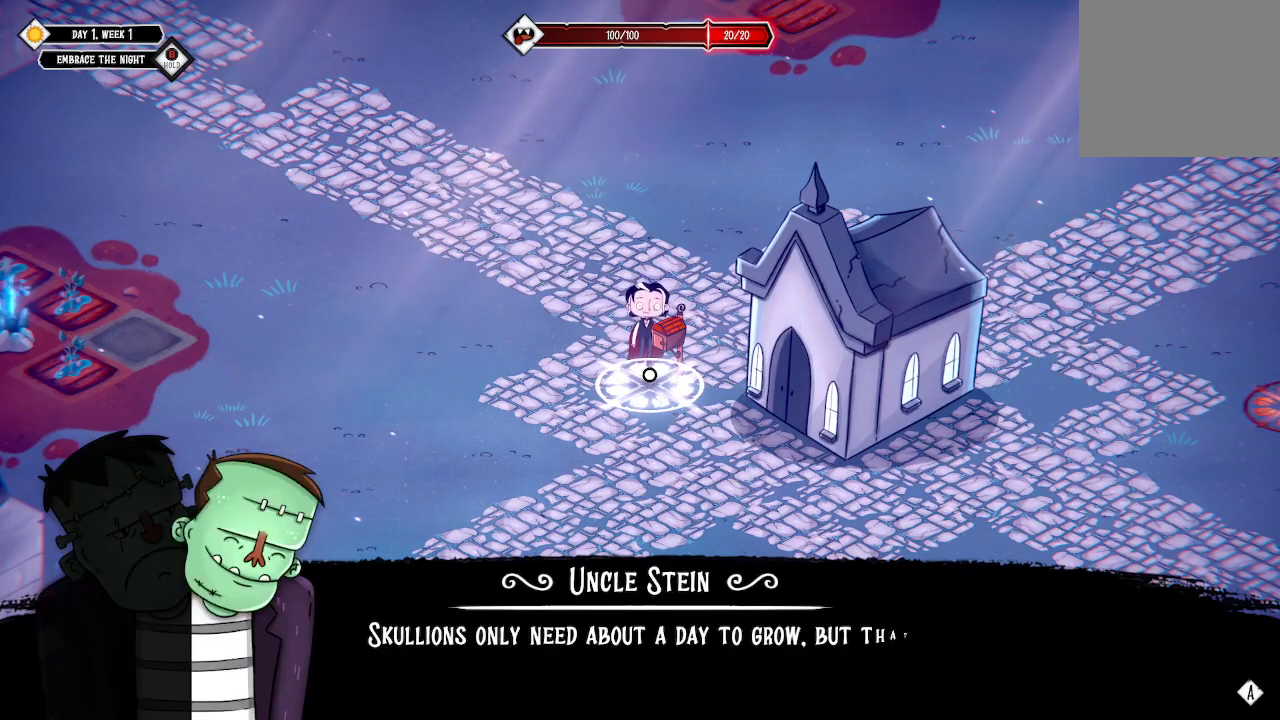
{"buttons": [], "left_stick": "center", "right_stick": "center", "events": []}
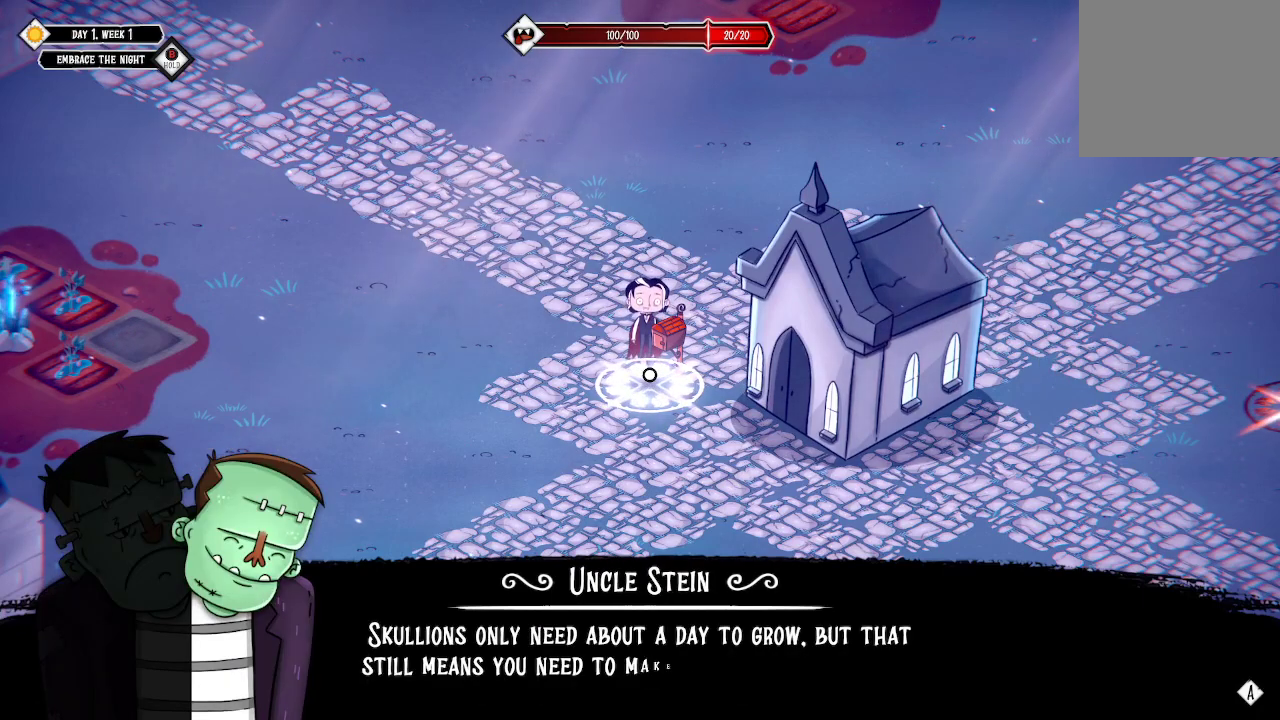
{"buttons": [], "left_stick": "center", "right_stick": "center", "events": []}
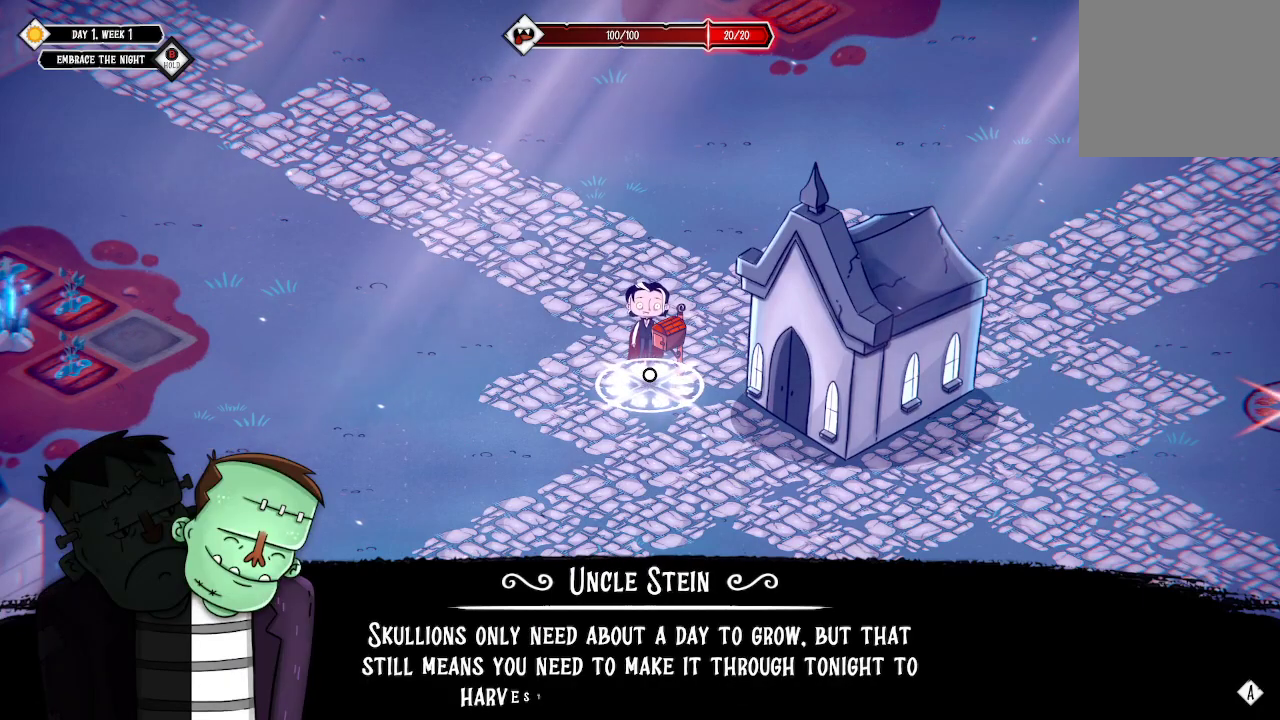
{"buttons": [], "left_stick": "center", "right_stick": "center", "events": []}
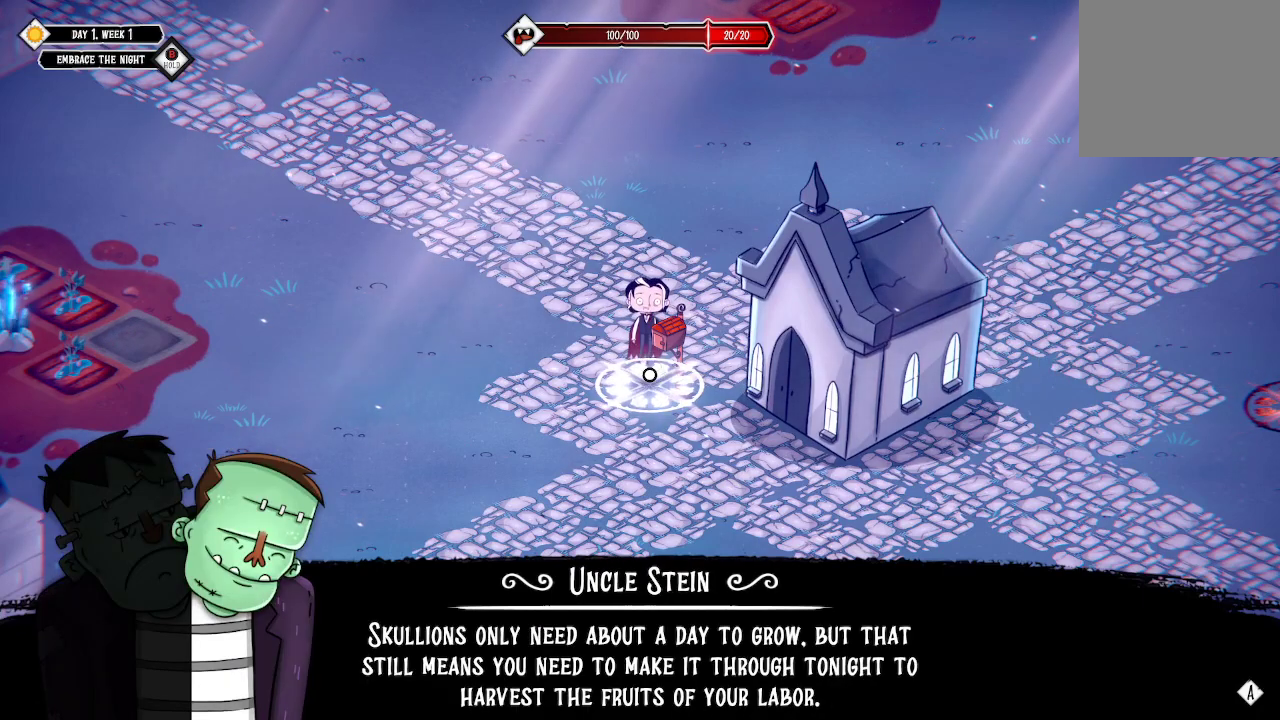
{"buttons": ["A"], "left_stick": "center", "right_stick": "center", "events": [[500, "A", "down"]]}
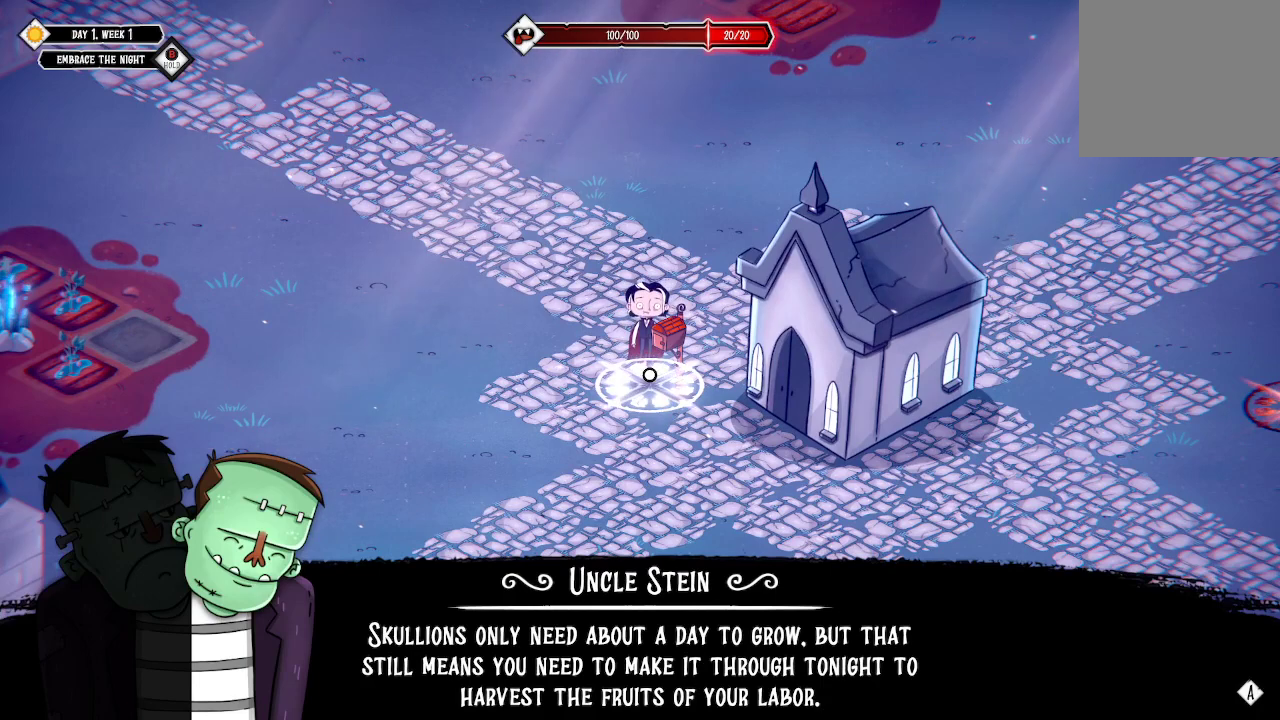
{"buttons": [], "left_stick": "center", "right_stick": "center", "events": [[100, "A", "up"]]}
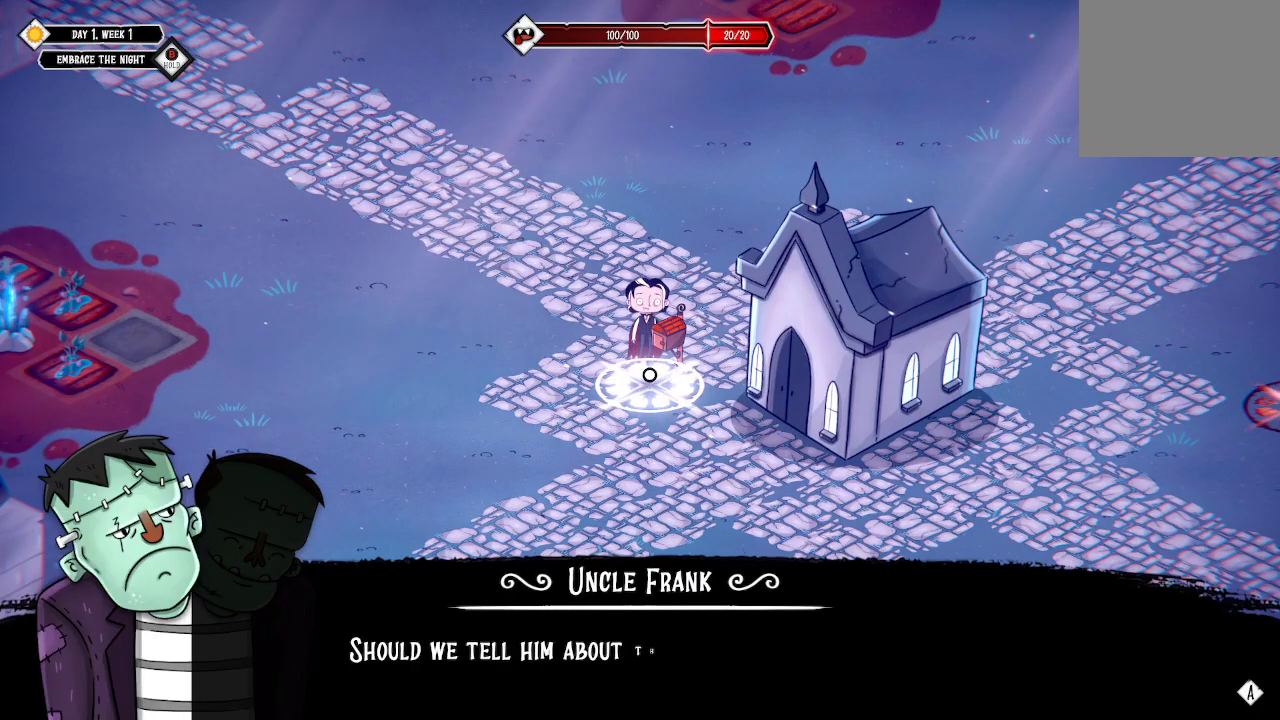
{"buttons": [], "left_stick": "center", "right_stick": "center", "events": []}
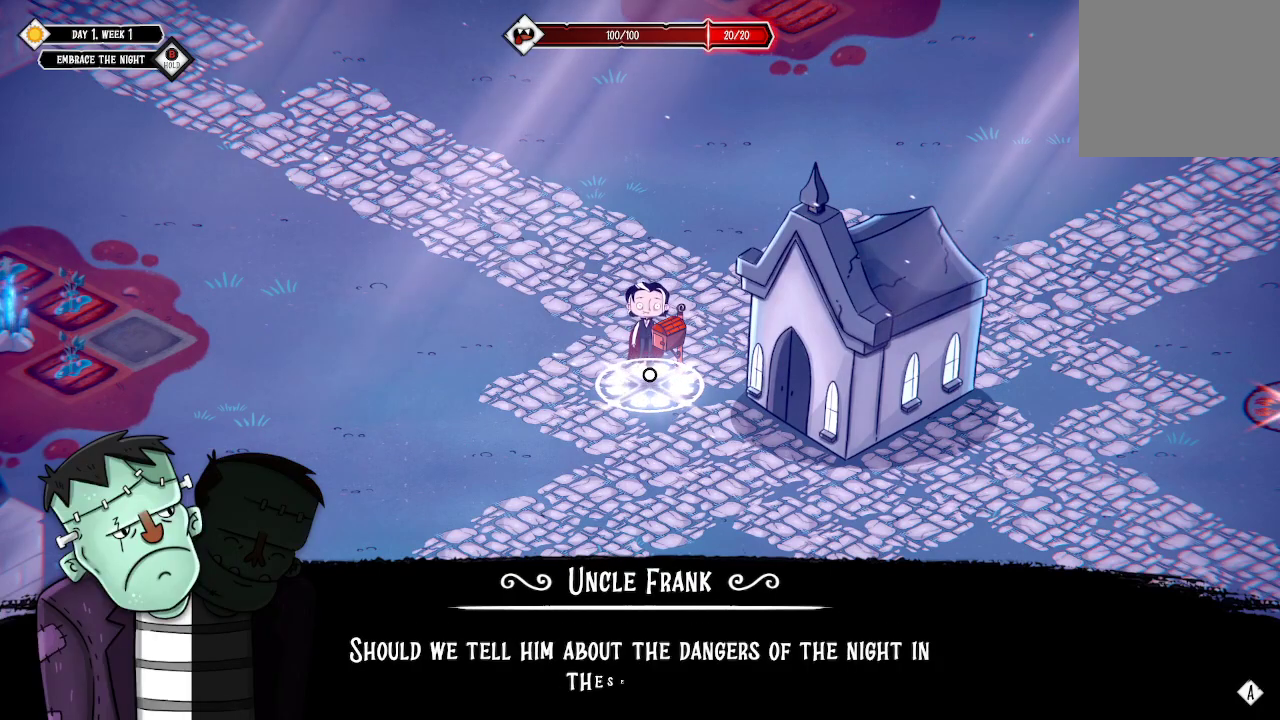
{"buttons": [], "left_stick": "center", "right_stick": "center", "events": []}
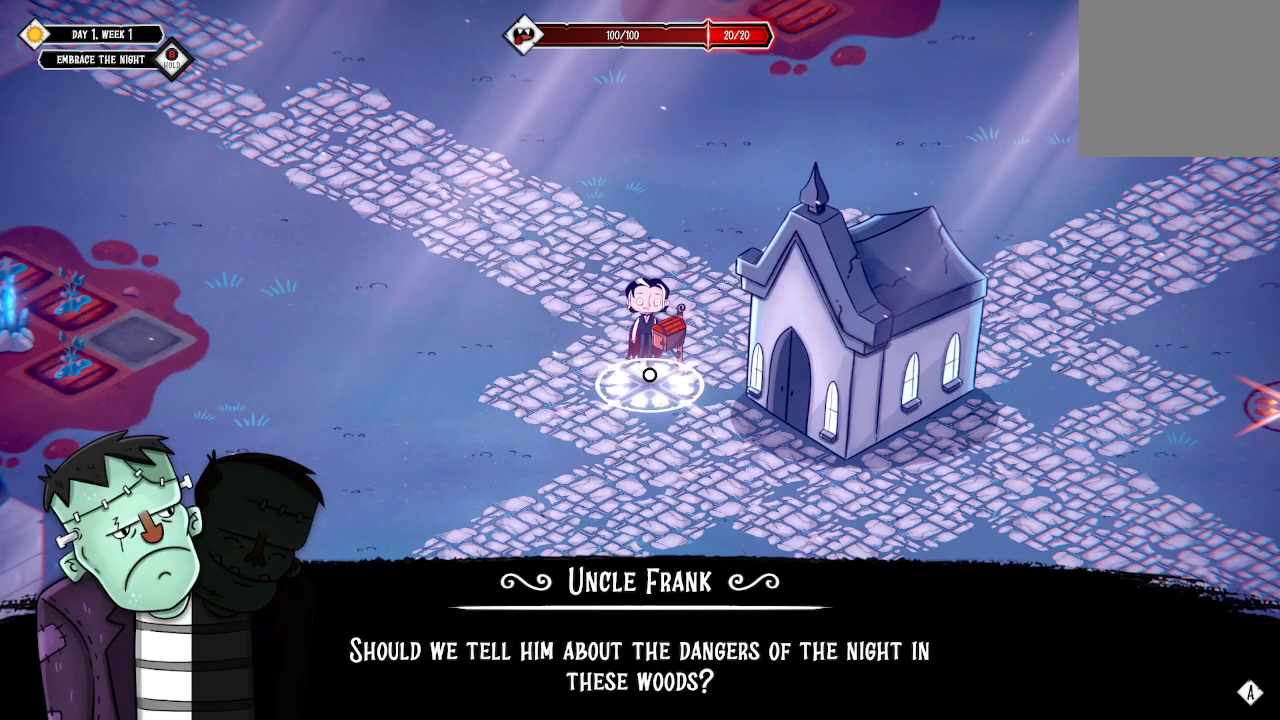
{"buttons": [], "left_stick": "center", "right_stick": "center", "events": [[67, "A", "down"], [200, "A", "up"]]}
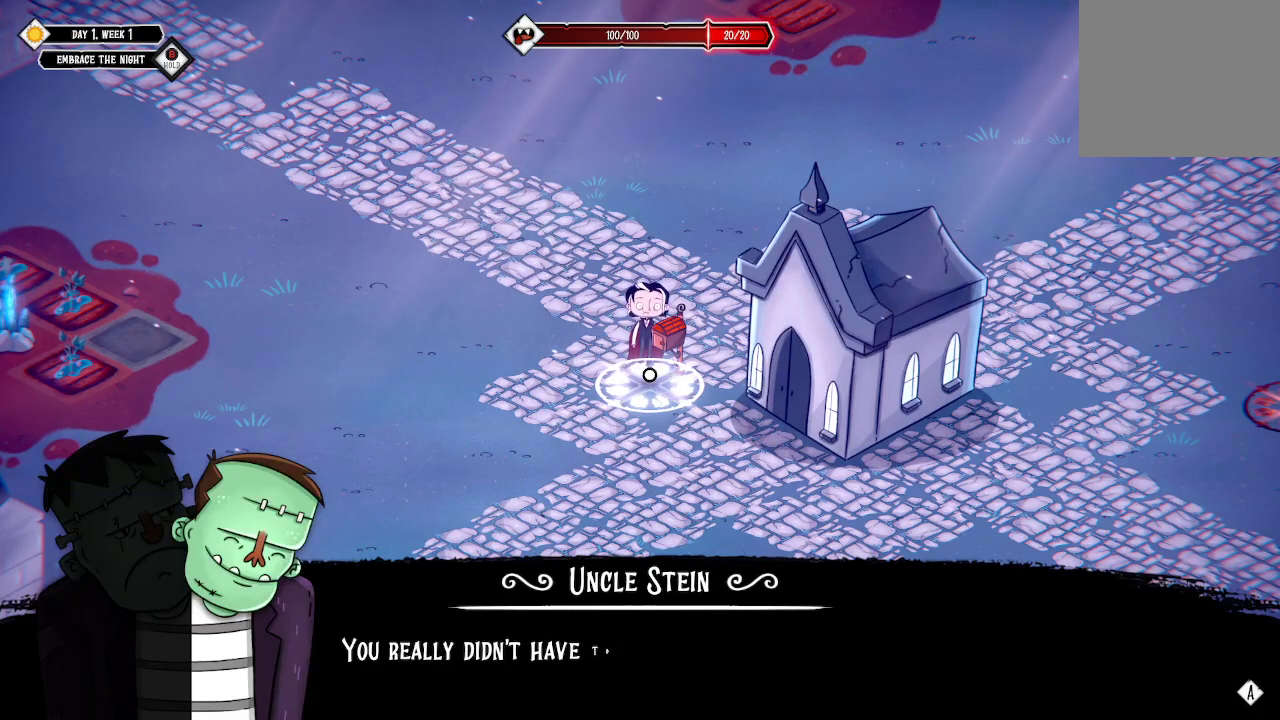
{"buttons": [], "left_stick": "center", "right_stick": "center", "events": []}
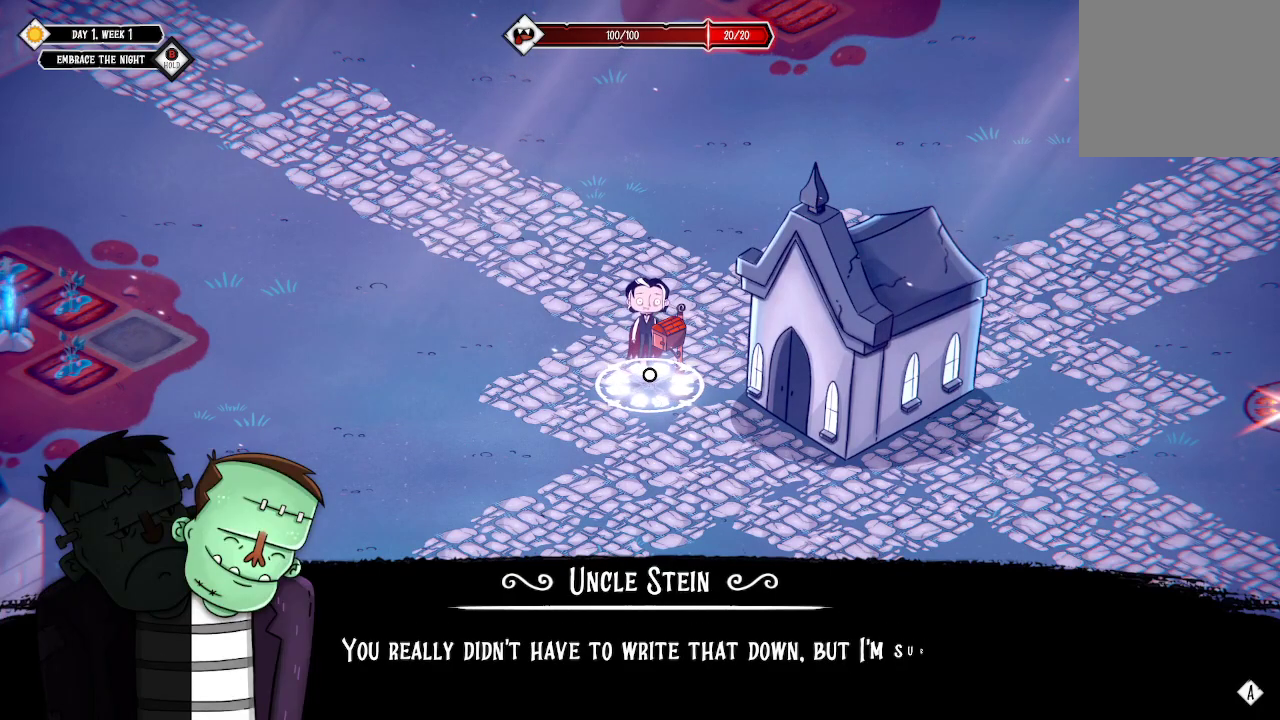
{"buttons": [], "left_stick": "center", "right_stick": "center", "events": []}
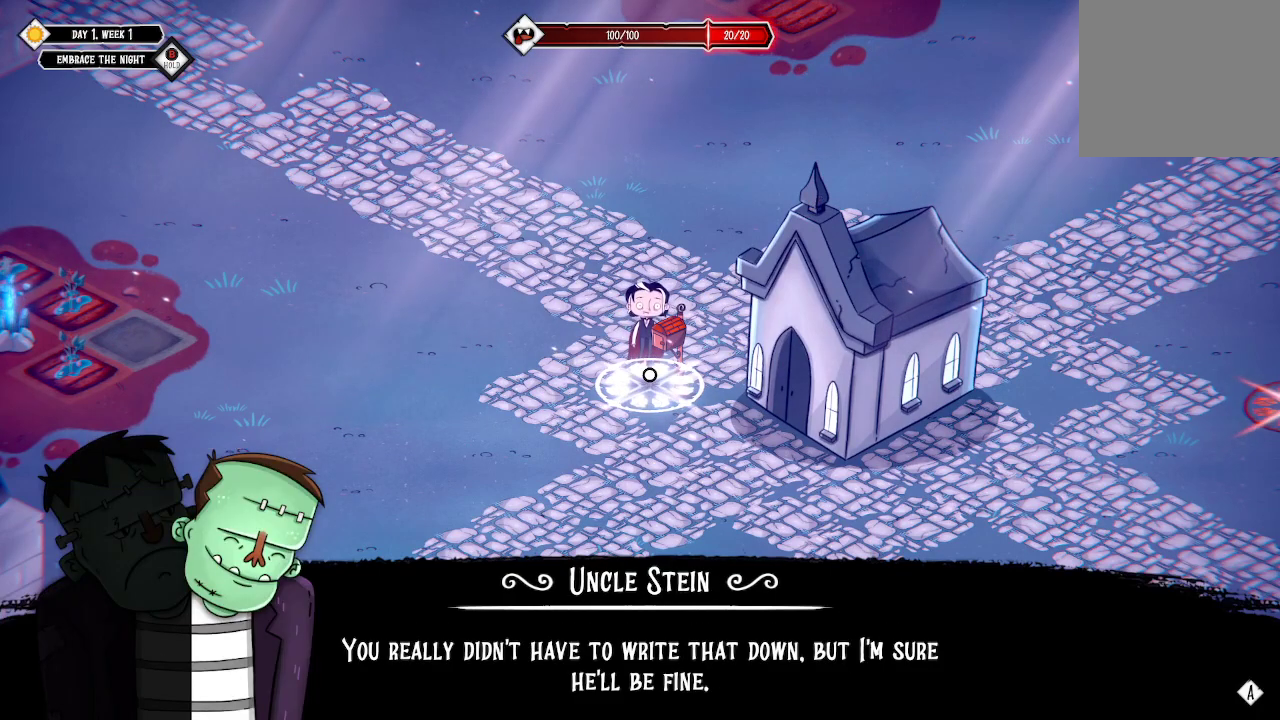
{"buttons": [], "left_stick": "center", "right_stick": "center", "events": [[433, "A", "down"], [500, "A", "up"]]}
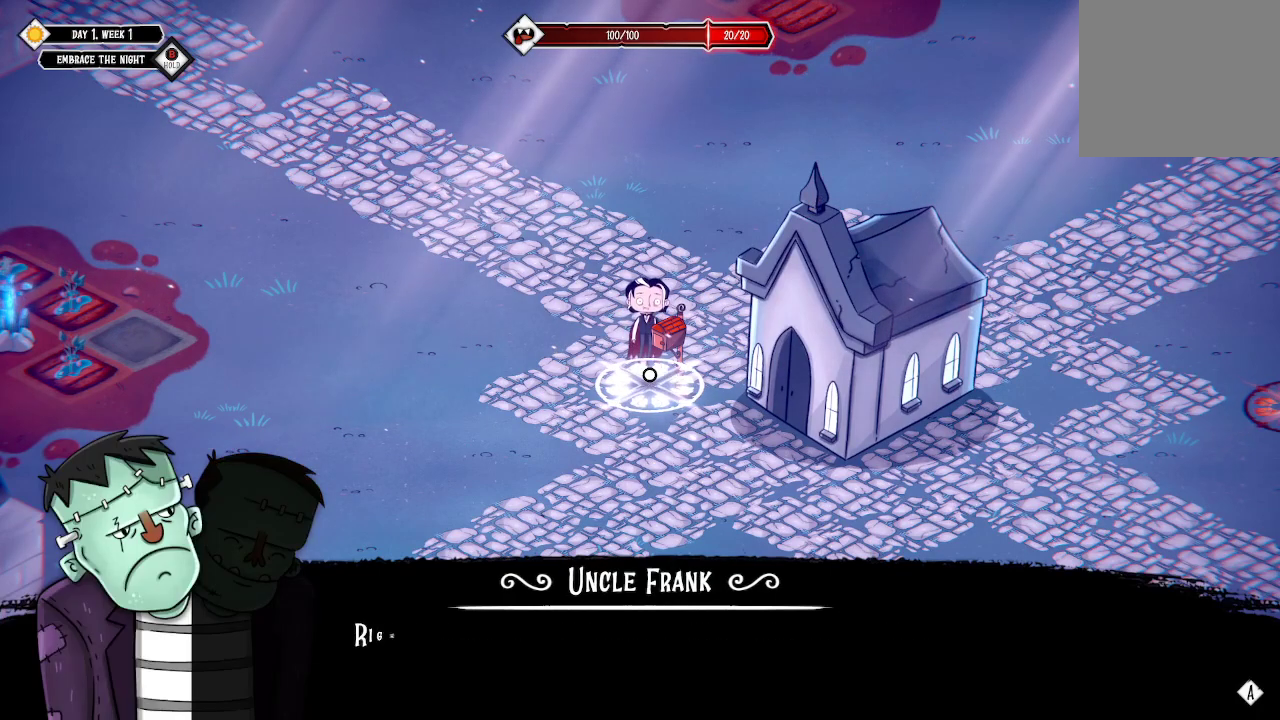
{"buttons": [], "left_stick": "center", "right_stick": "center", "events": []}
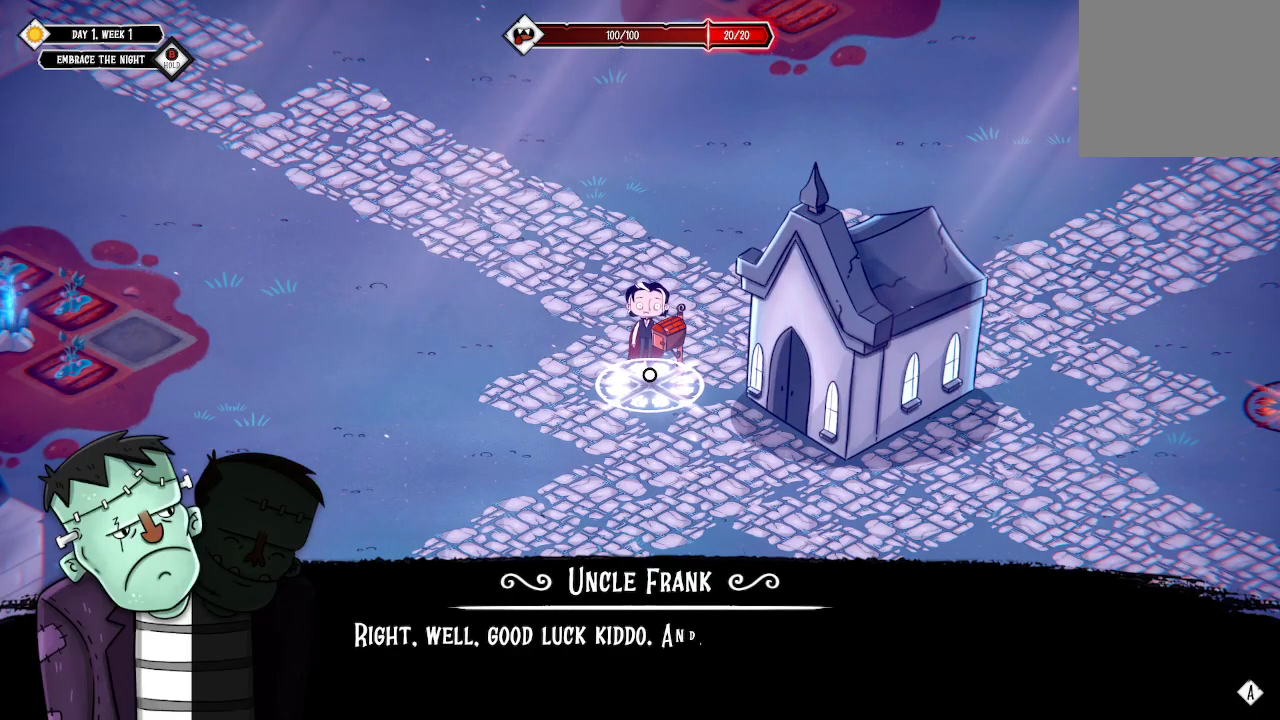
{"buttons": [], "left_stick": "center", "right_stick": "center", "events": []}
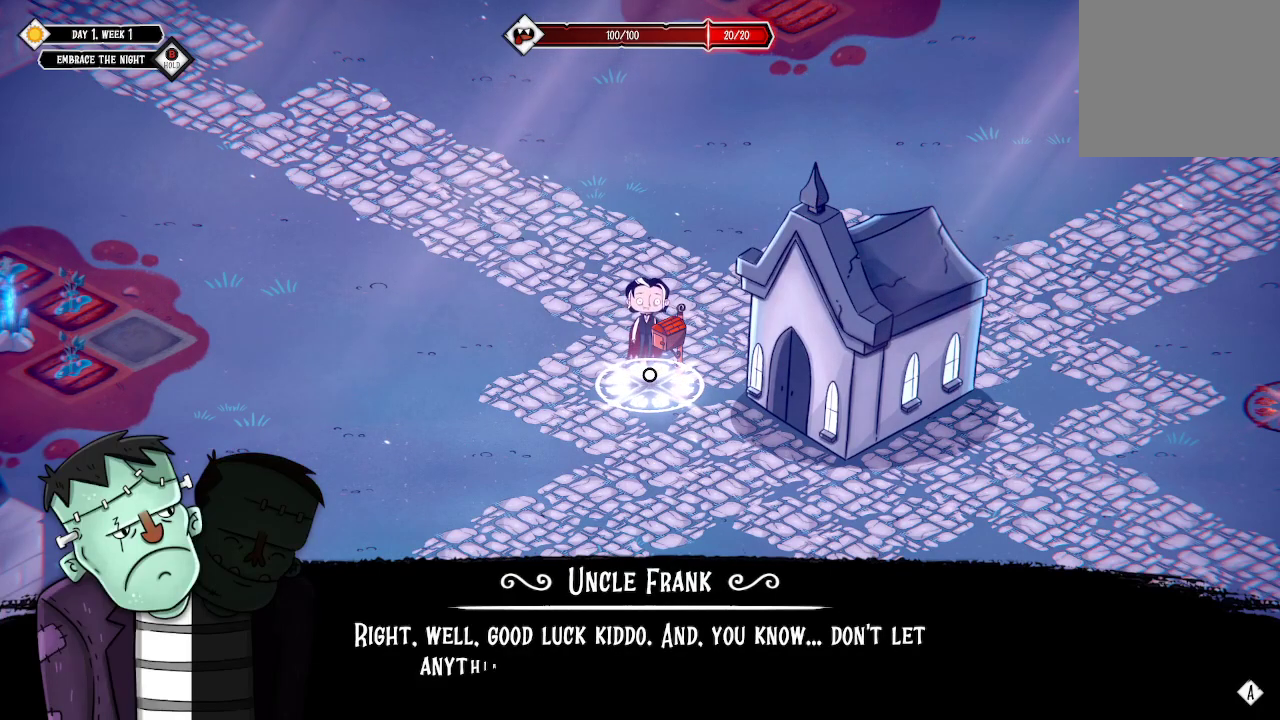
{"buttons": [], "left_stick": "center", "right_stick": "center", "events": []}
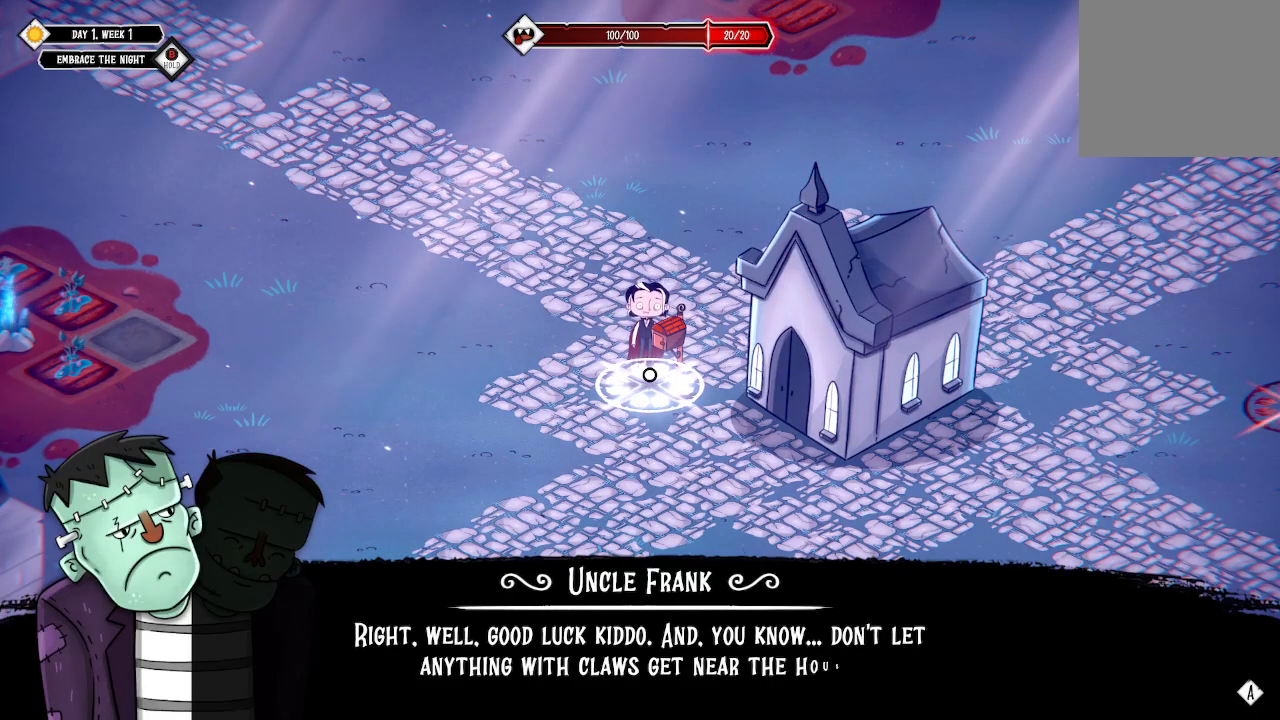
{"buttons": [], "left_stick": "center", "right_stick": "center", "events": []}
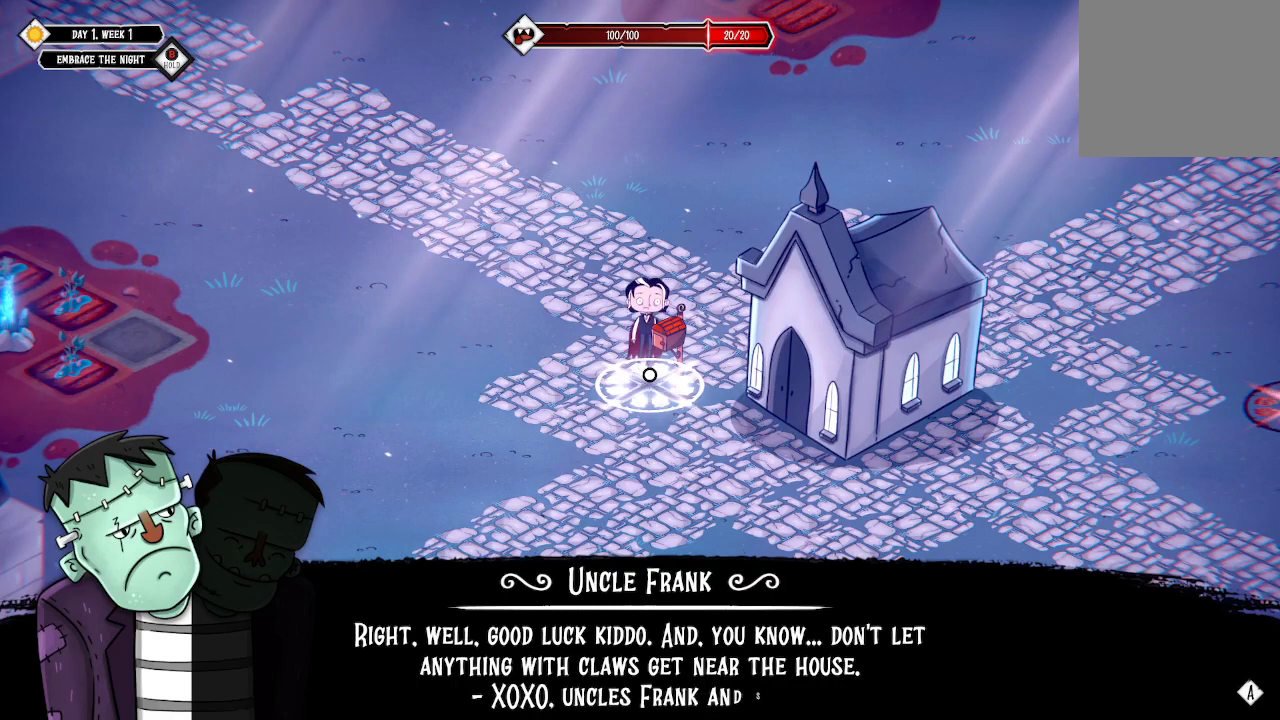
{"buttons": [], "left_stick": "center", "right_stick": "center", "events": []}
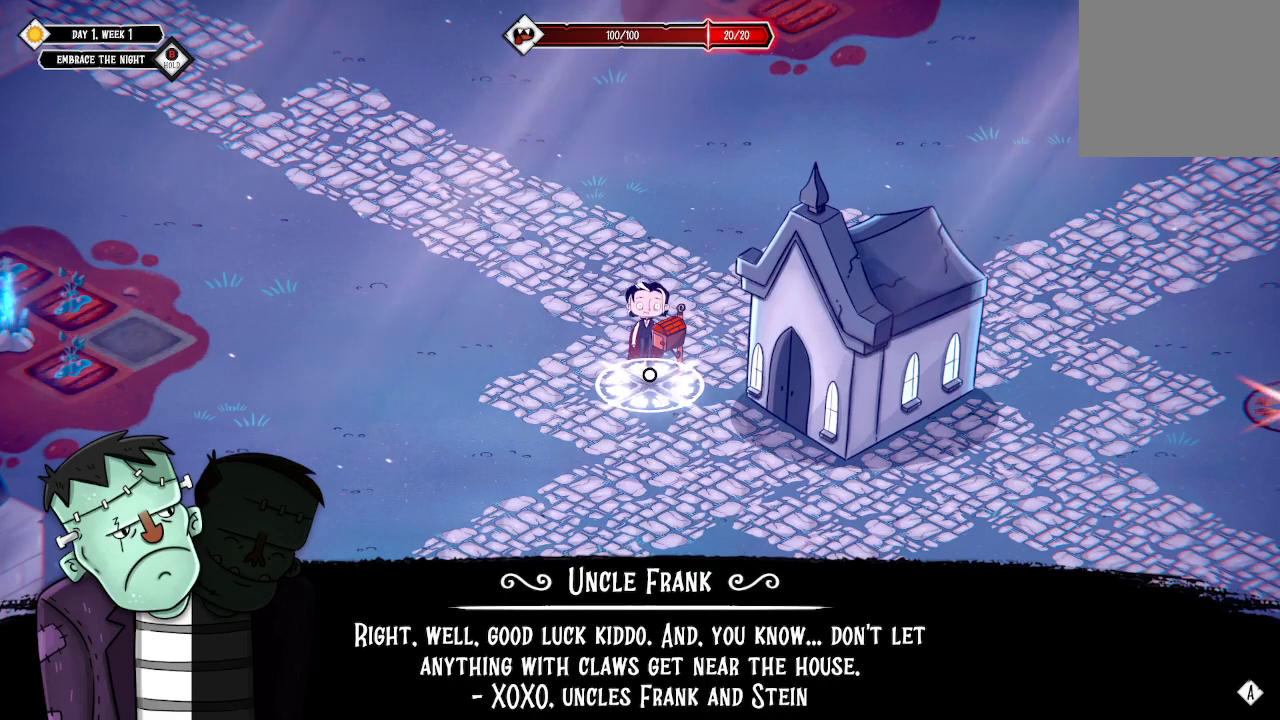
{"buttons": [], "left_stick": "center", "right_stick": "center", "events": [[167, "A", "down"], [267, "A", "up"]]}
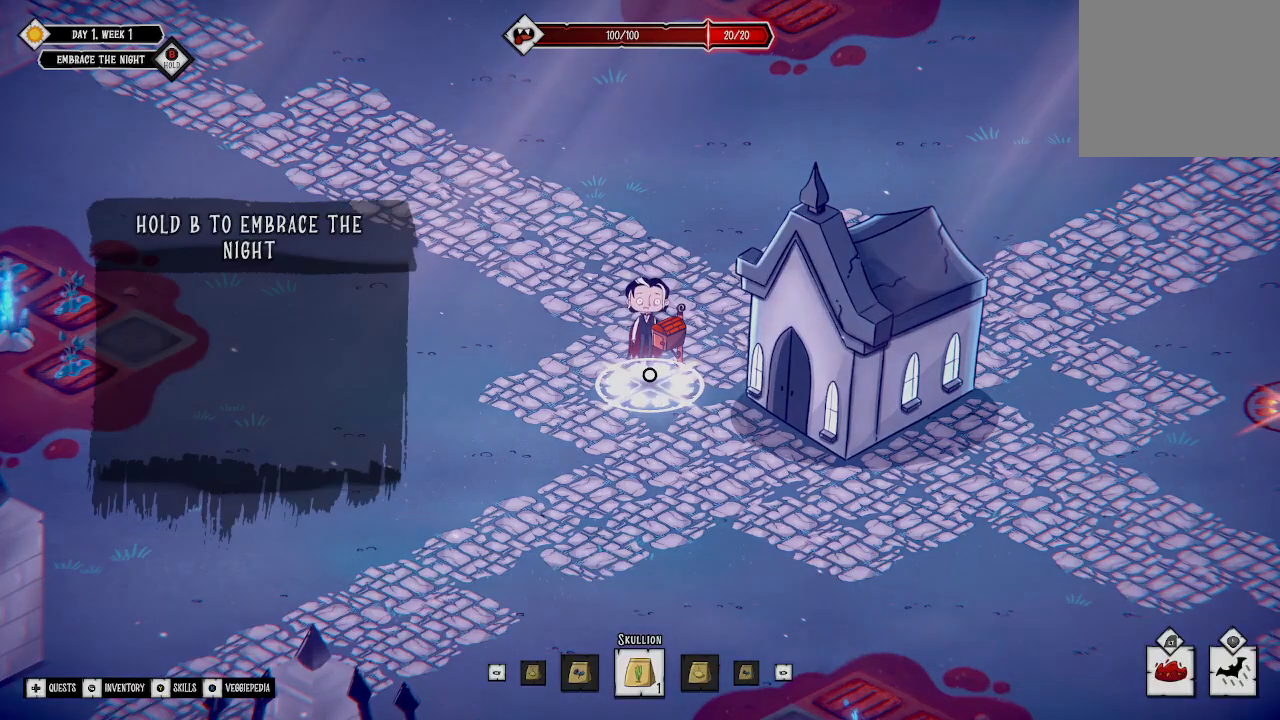
{"buttons": [], "left_stick": "center", "right_stick": "center", "events": []}
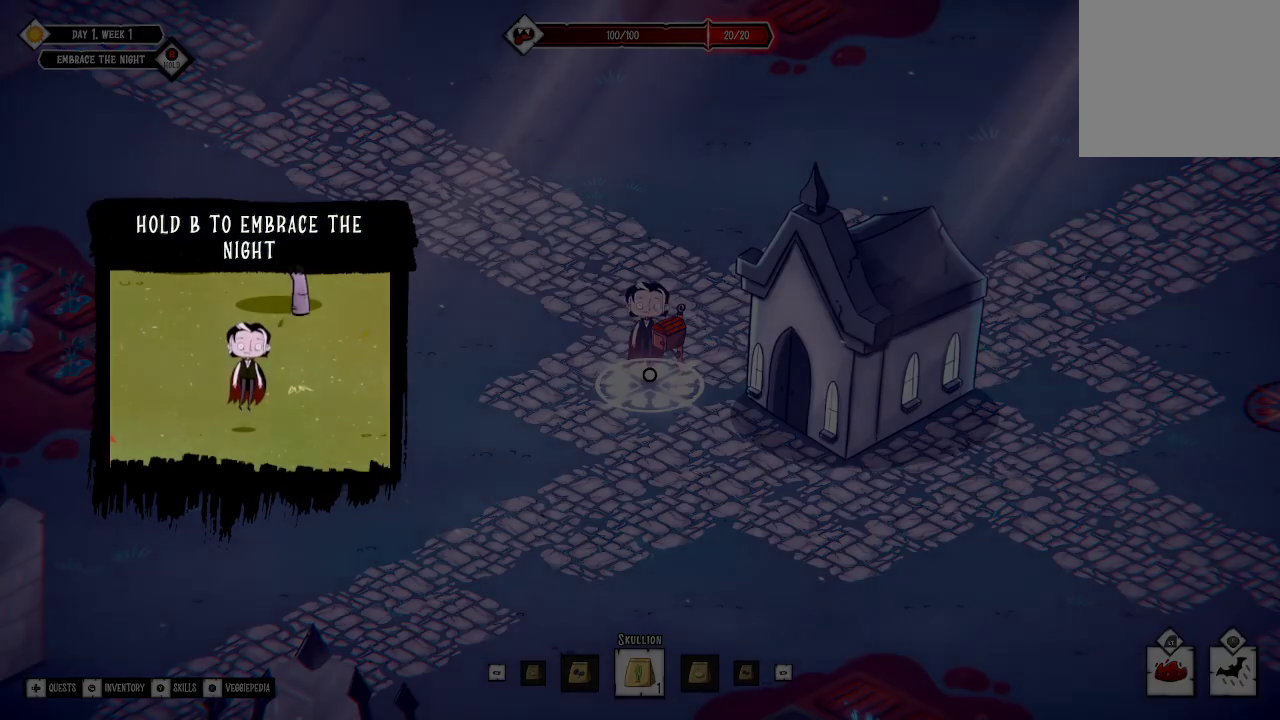
{"buttons": [], "left_stick": "center", "right_stick": "center", "events": []}
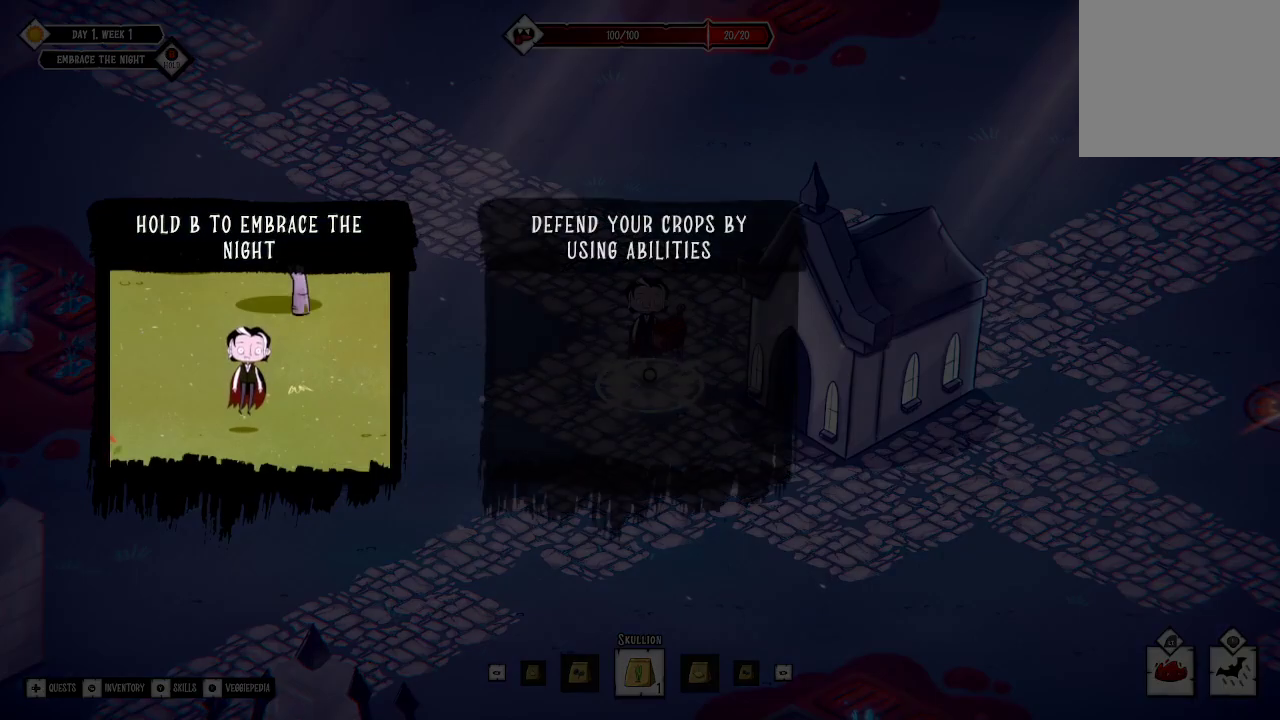
{"buttons": [], "left_stick": "center", "right_stick": "center", "events": []}
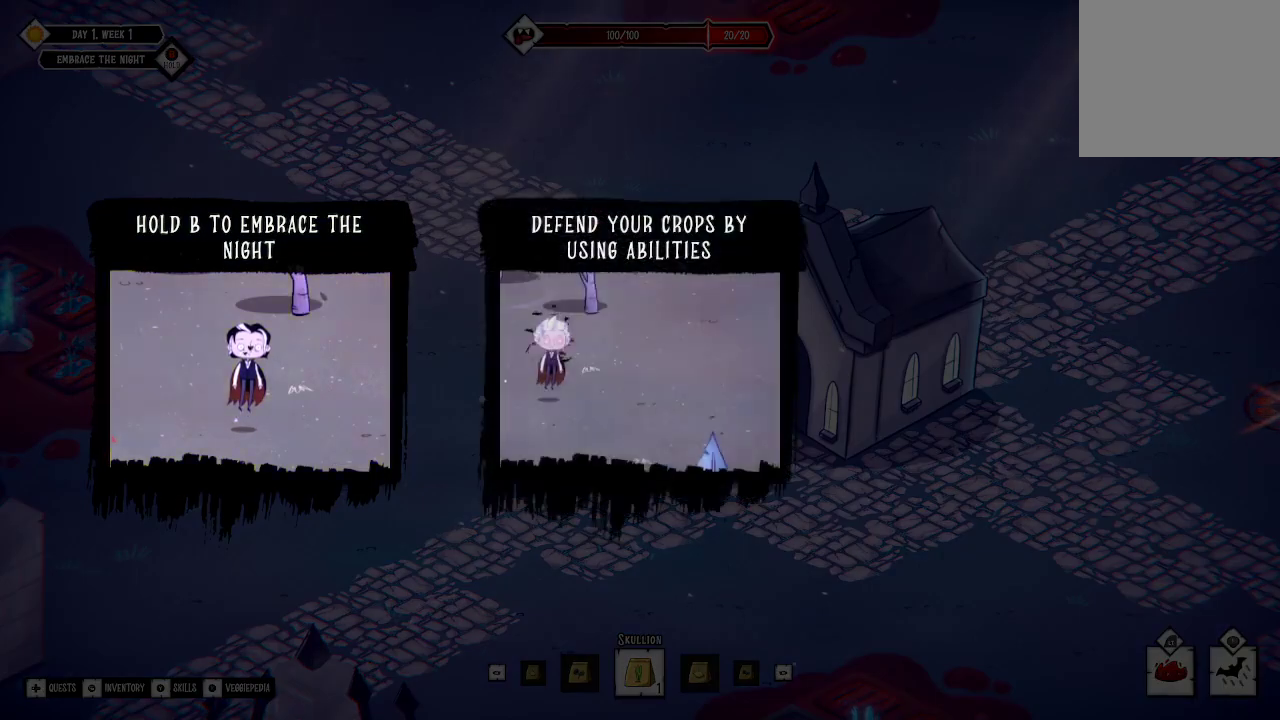
{"buttons": [], "left_stick": "center", "right_stick": "center", "events": []}